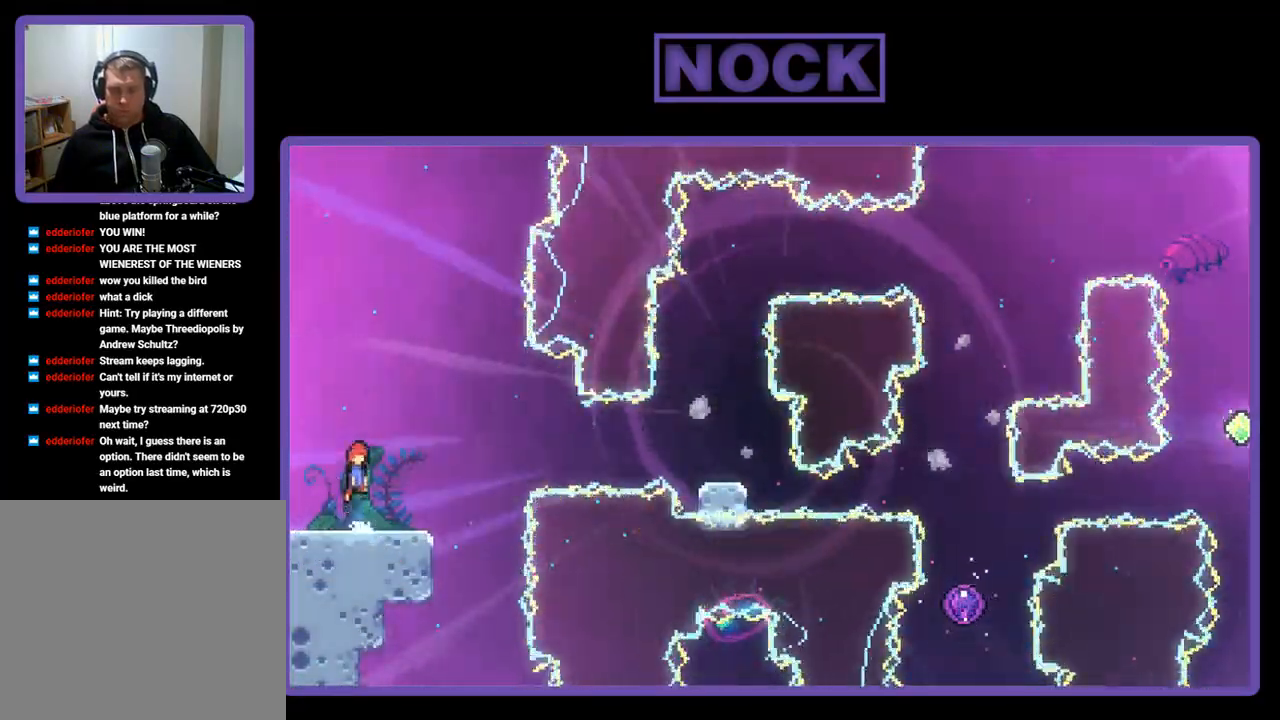
Gameplay with a controller (PlayStation layout); each line is a JSON object with the inputs held at the frame after it. "events" lists button and stick changes between this image and that frame as [ms after this image, input, new state], when the widget could be followed in between. Not read: right_stick.
{"buttons": ["CIRCLE", "R2", "DPAD_DOWN", "DPAD_RIGHT"], "left_stick": "center", "events": [[300, "CROSS", "up"], [433, "DPAD_DOWN", "down"], [467, "DPAD_RIGHT", "down"], [500, "CIRCLE", "down"]]}
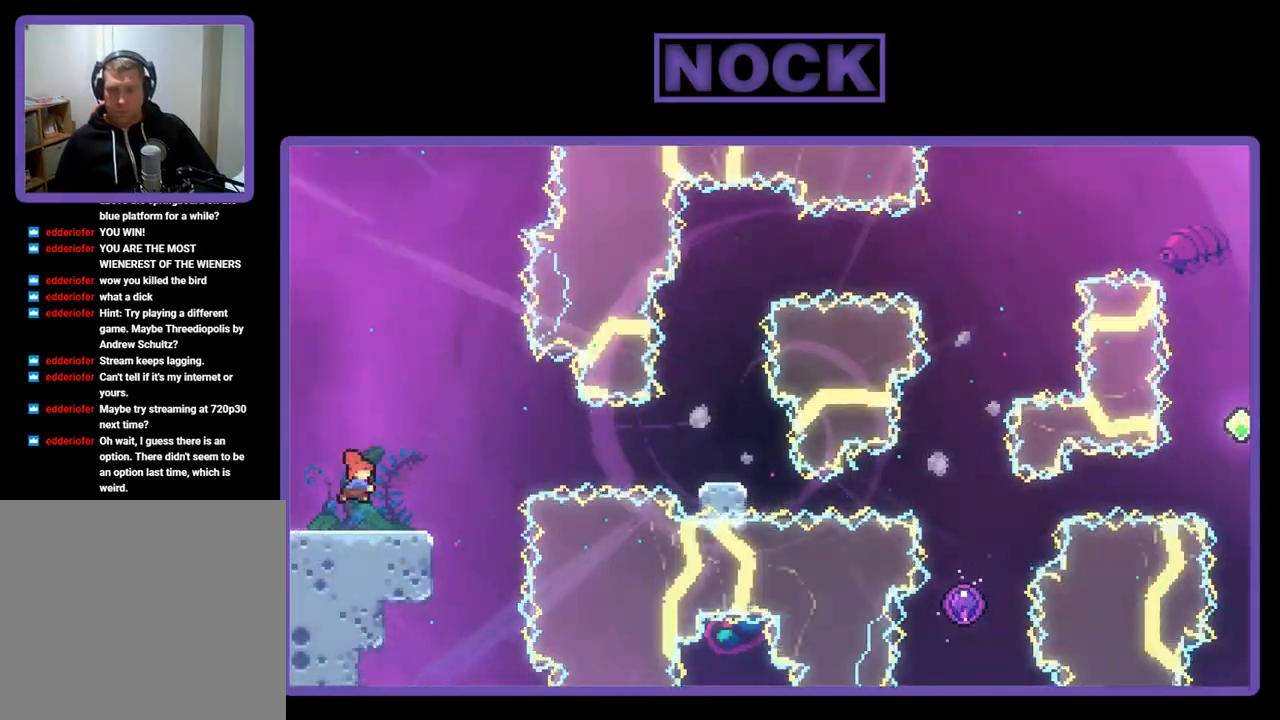
{"buttons": ["R2", "DPAD_RIGHT"], "left_stick": "center", "events": [[67, "CIRCLE", "up"], [167, "CROSS", "down"], [300, "DPAD_DOWN", "up"], [433, "CROSS", "up"]]}
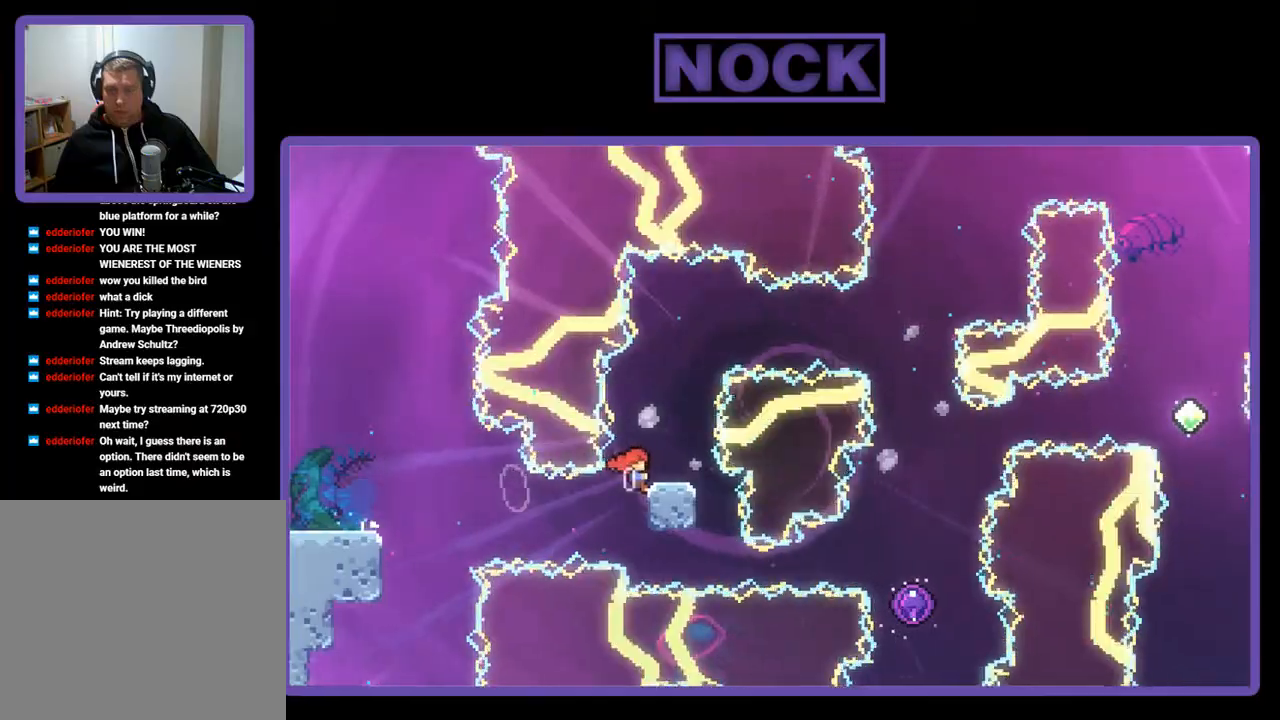
{"buttons": ["CROSS", "R2", "DPAD_RIGHT"], "left_stick": "center", "events": [[133, "DPAD_UP", "down"], [167, "DPAD_RIGHT", "up"], [300, "CROSS", "down"], [300, "DPAD_RIGHT", "down"], [300, "DPAD_UP", "up"], [367, "DPAD_UP", "down"], [500, "DPAD_UP", "up"]]}
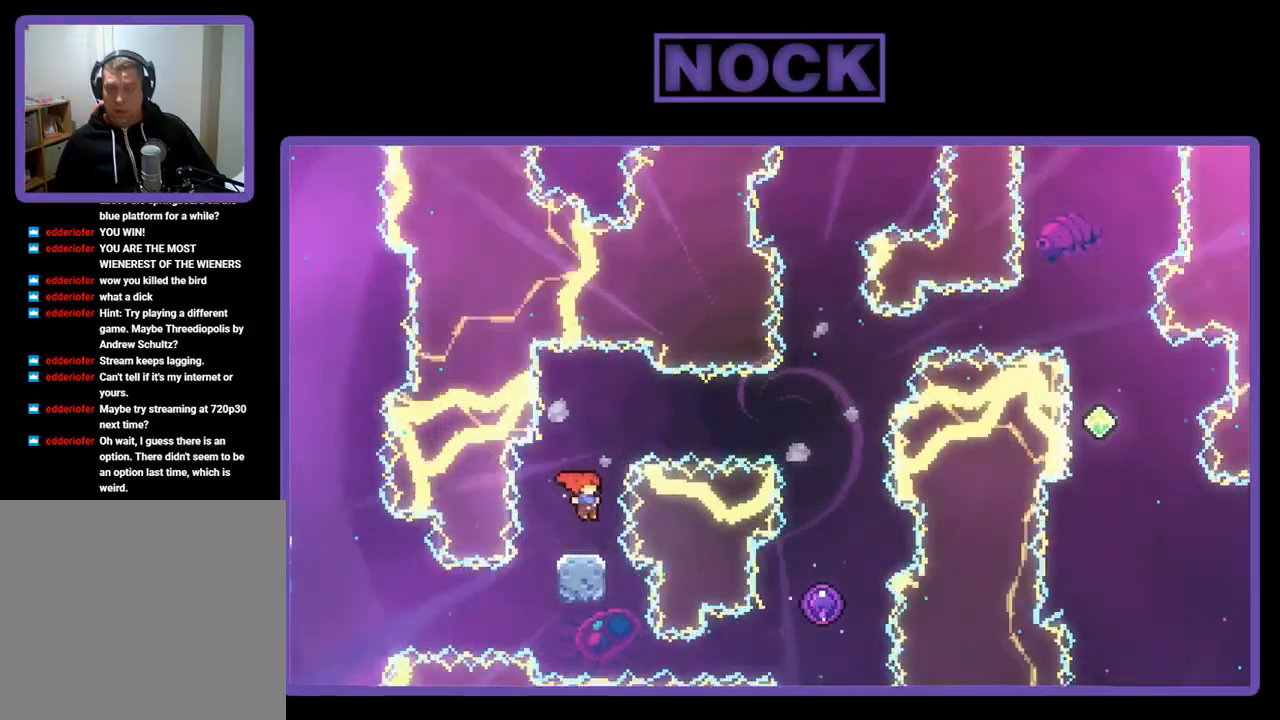
{"buttons": [], "left_stick": "center", "events": [[33, "CROSS", "up"], [67, "DPAD_UP", "down"], [100, "CIRCLE", "down"], [300, "CIRCLE", "up"], [300, "DPAD_RIGHT", "up"], [367, "DPAD_UP", "up"], [400, "R2", "up"]]}
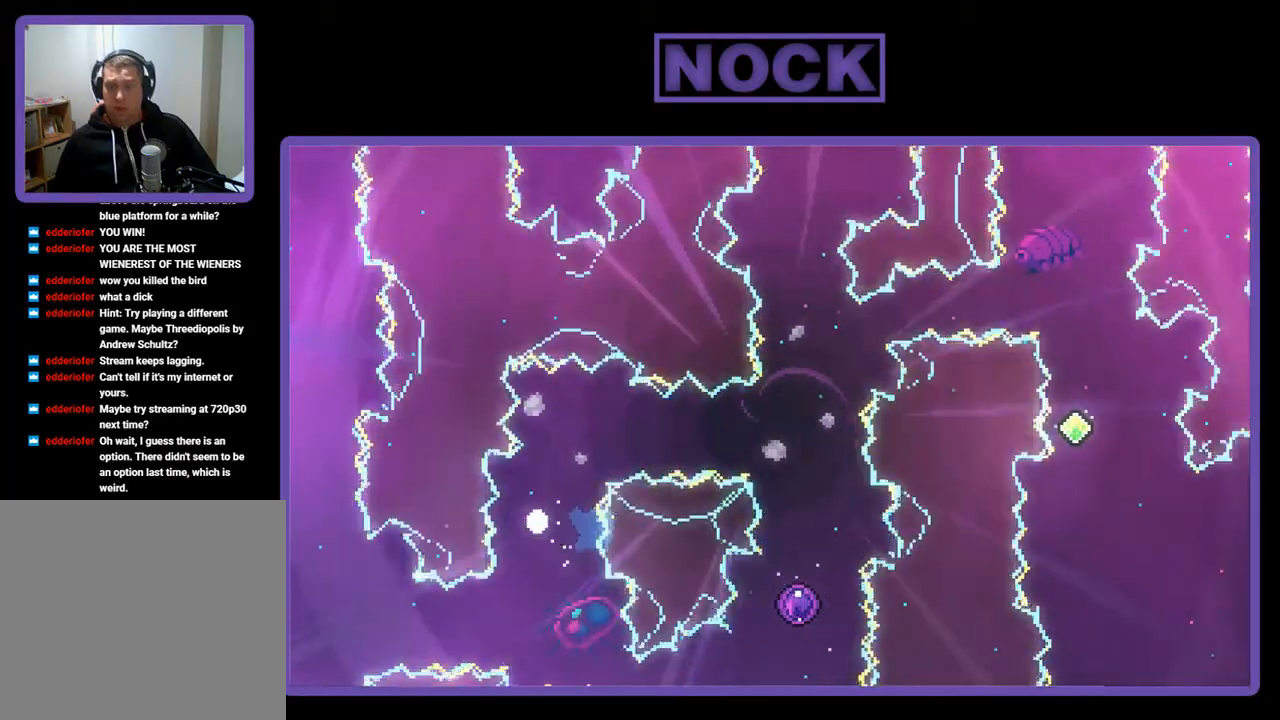
{"buttons": [], "left_stick": "center", "events": []}
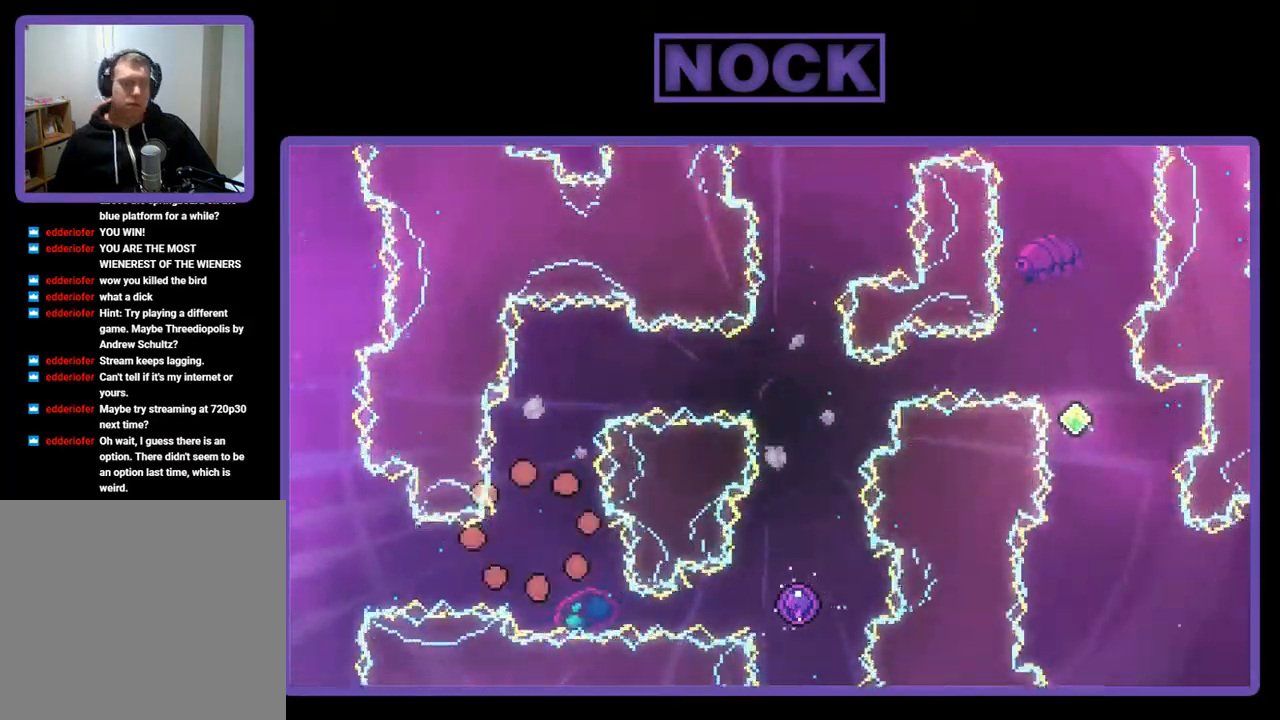
{"buttons": ["R2"], "left_stick": "center", "events": [[67, "R2", "down"]]}
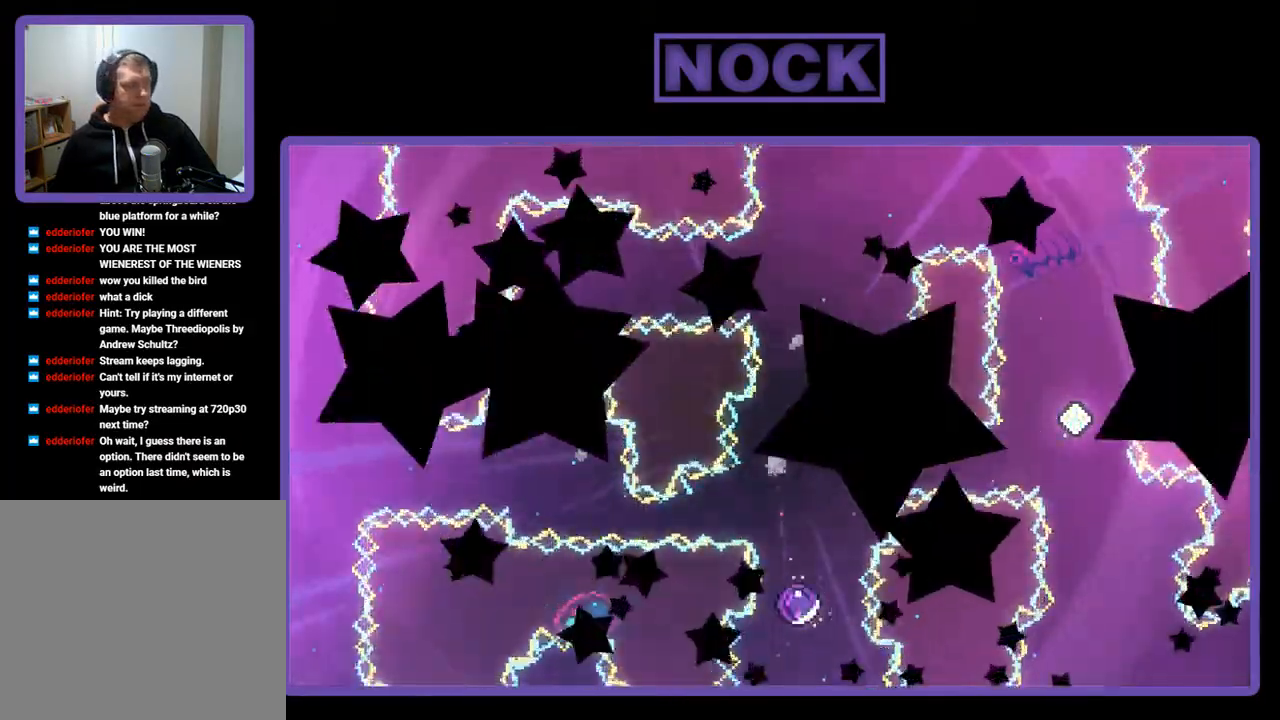
{"buttons": ["R2"], "left_stick": "center", "events": []}
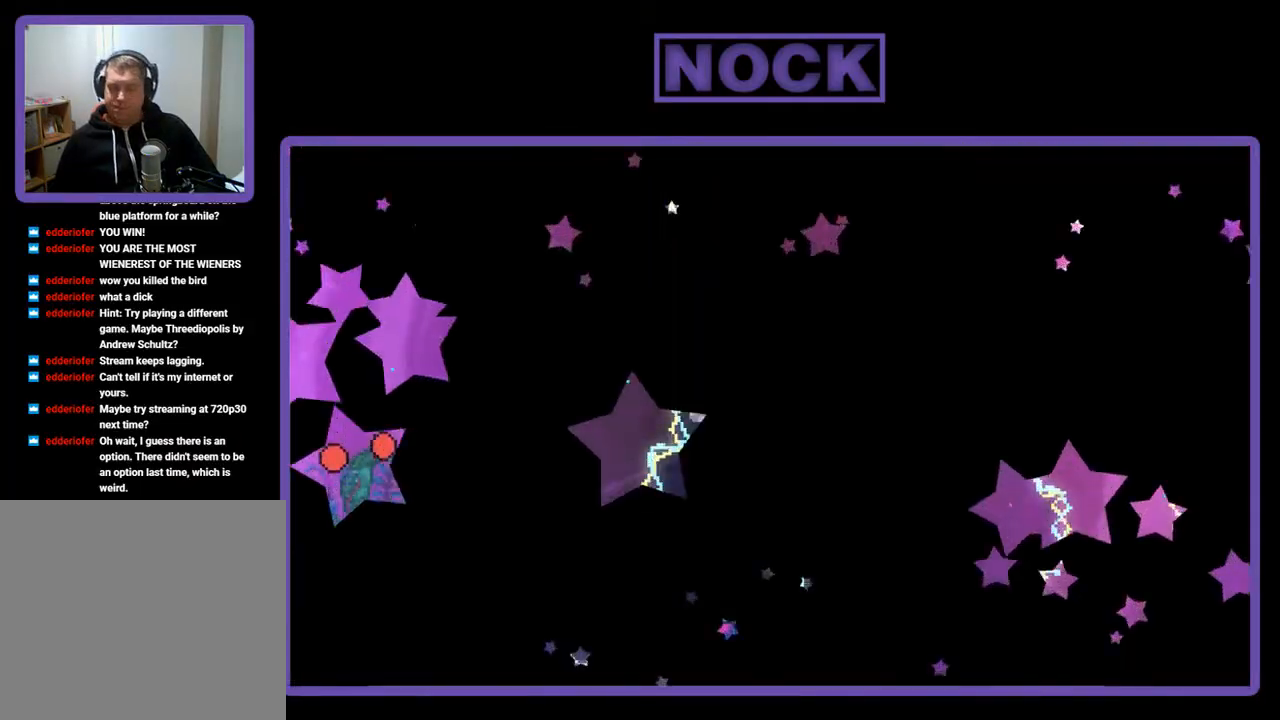
{"buttons": ["R2", "DPAD_RIGHT"], "left_stick": "center", "events": [[433, "DPAD_RIGHT", "down"]]}
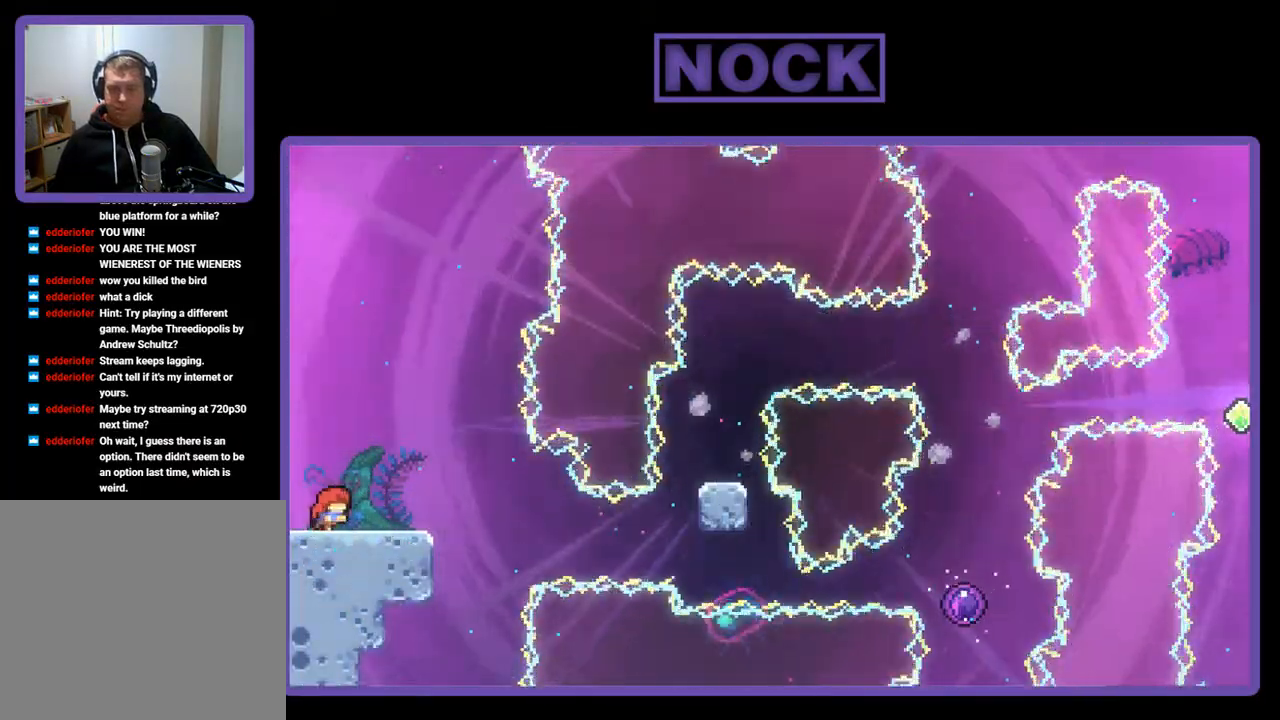
{"buttons": ["R2"], "left_stick": "center", "events": [[67, "DPAD_RIGHT", "up"]]}
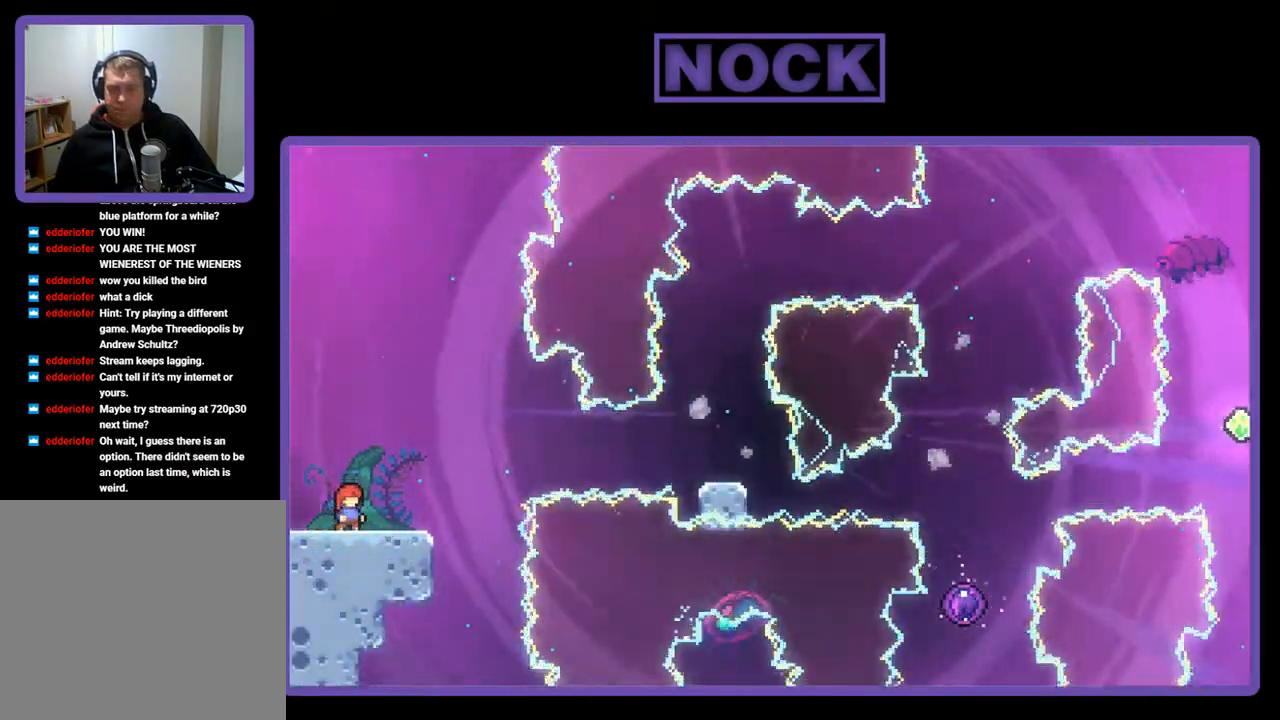
{"buttons": ["R2"], "left_stick": "center", "events": [[33, "CROSS", "down"], [333, "CROSS", "up"]]}
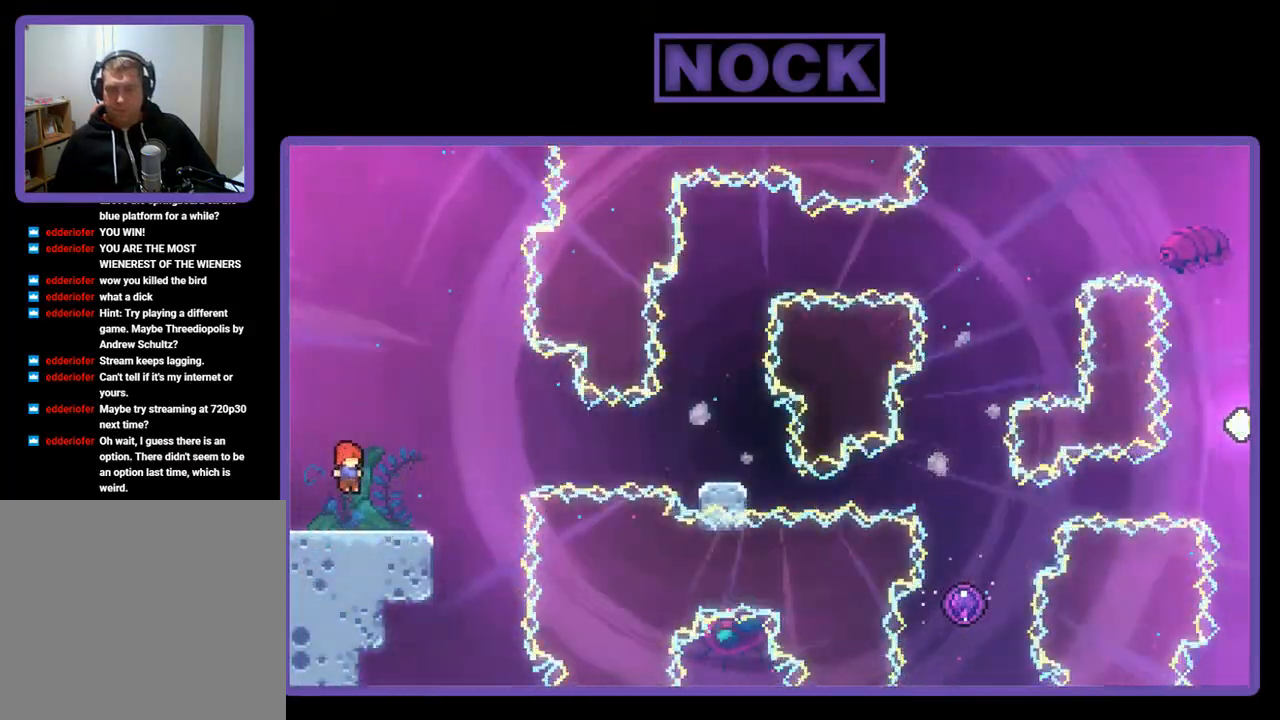
{"buttons": ["CROSS", "R2", "DPAD_RIGHT"], "left_stick": "center", "events": [[33, "CIRCLE", "down"], [33, "DPAD_DOWN", "down"], [33, "DPAD_RIGHT", "down"], [167, "CIRCLE", "up"], [233, "CROSS", "down"], [433, "DPAD_DOWN", "up"]]}
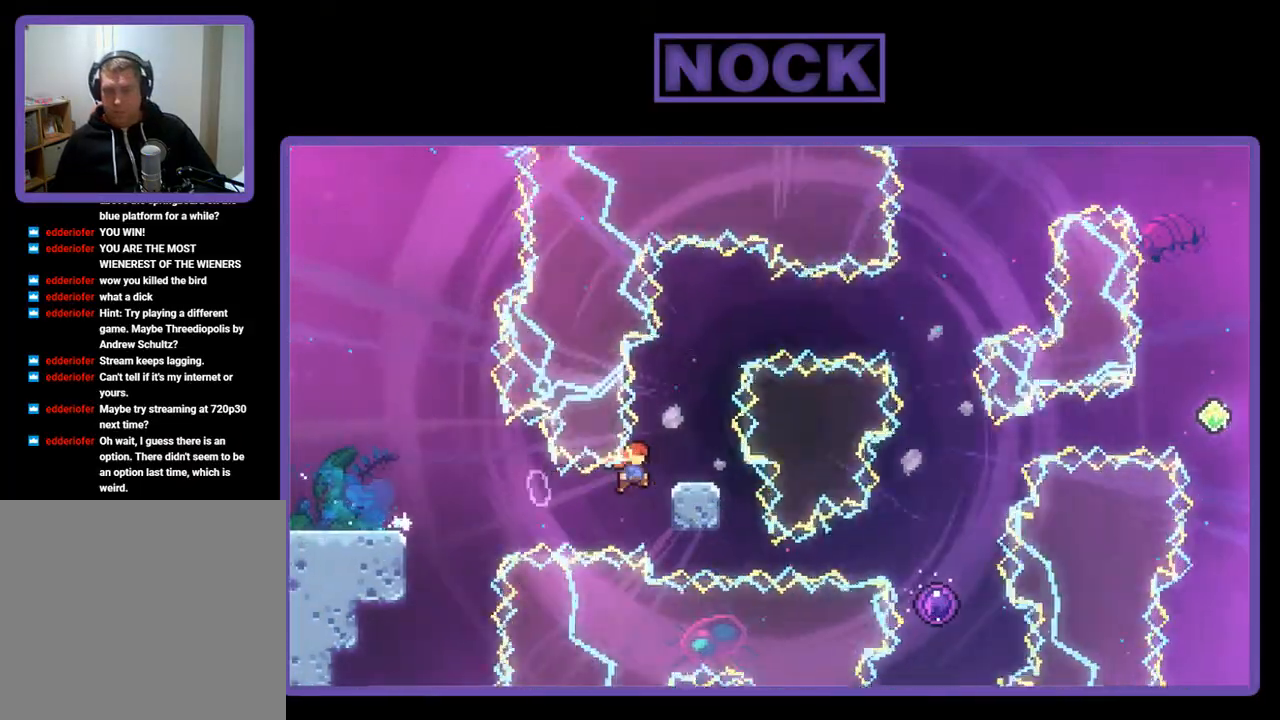
{"buttons": ["CROSS", "R2", "DPAD_UP", "DPAD_RIGHT"], "left_stick": "center", "events": [[133, "CROSS", "up"], [167, "DPAD_UP", "down"], [200, "DPAD_RIGHT", "up"], [300, "CROSS", "down"], [300, "DPAD_RIGHT", "down"]]}
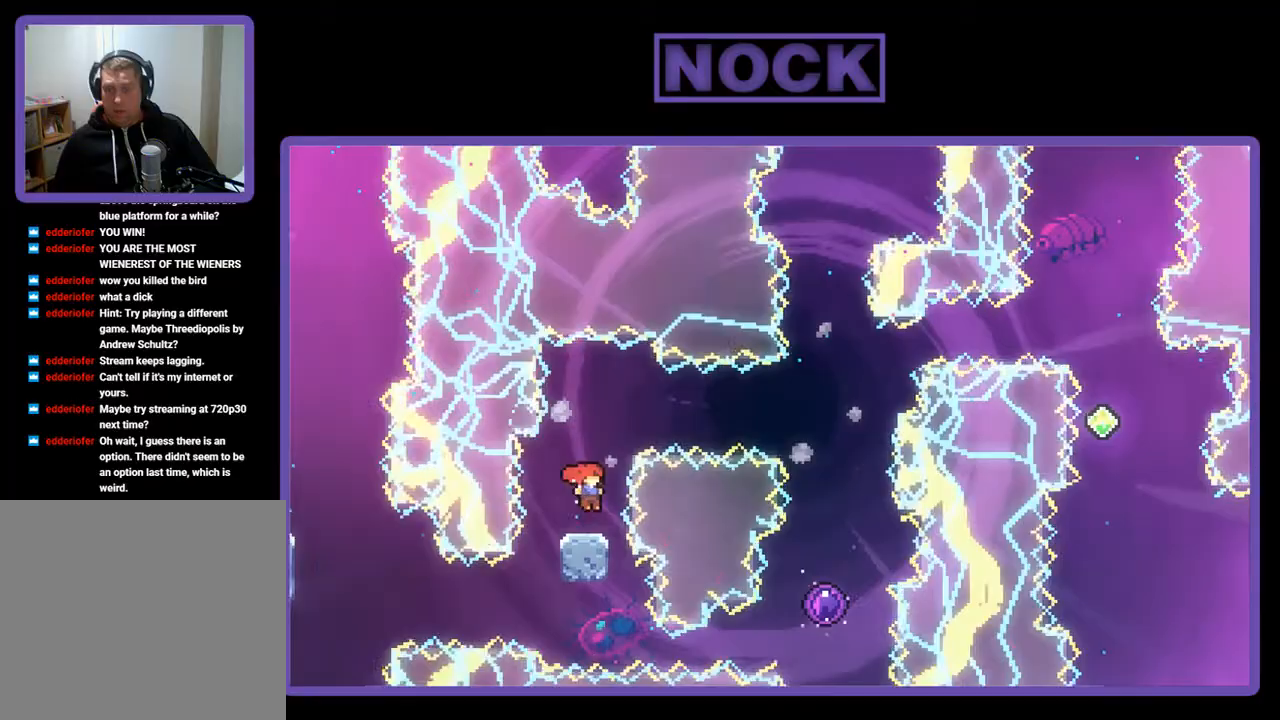
{"buttons": [], "left_stick": "center", "events": [[67, "CROSS", "up"], [133, "CIRCLE", "down"], [233, "DPAD_RIGHT", "up"], [367, "CIRCLE", "up"], [367, "DPAD_RIGHT", "down"], [433, "DPAD_RIGHT", "up"], [433, "DPAD_UP", "up"], [433, "R2", "up"]]}
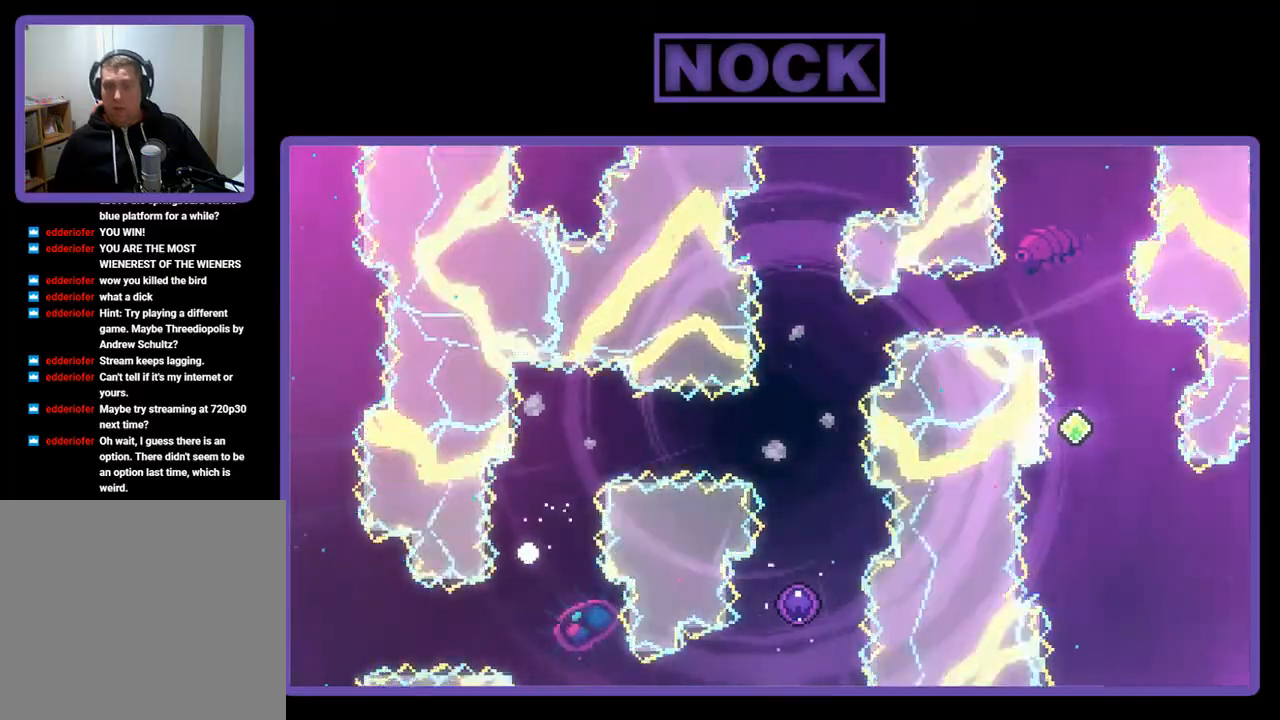
{"buttons": ["R2"], "left_stick": "center", "events": [[467, "R2", "down"]]}
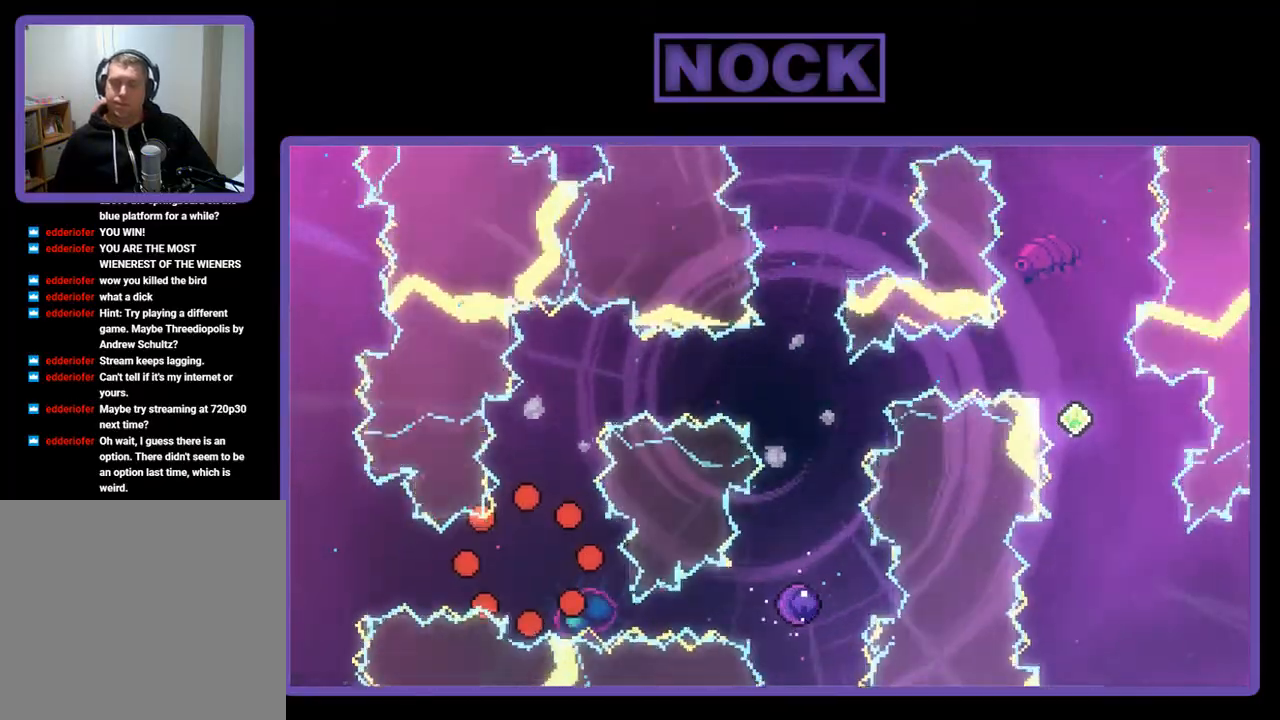
{"buttons": ["R2"], "left_stick": "center", "events": []}
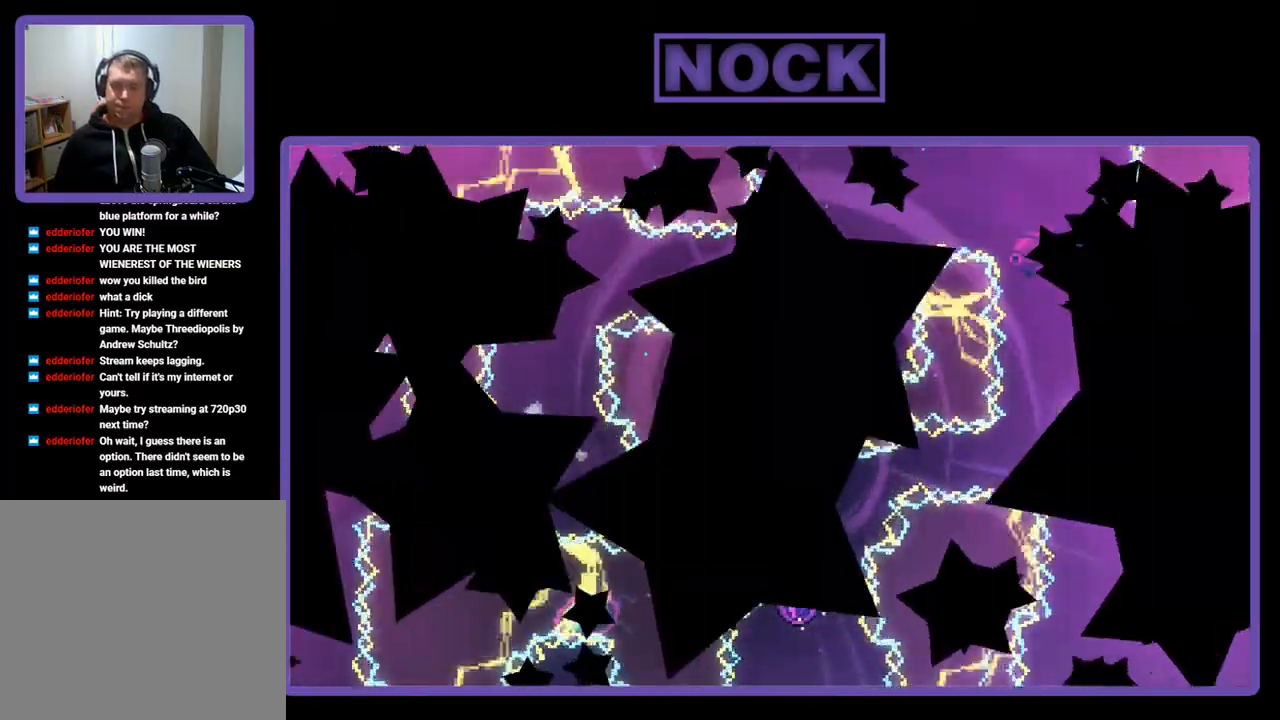
{"buttons": ["R2"], "left_stick": "center", "events": []}
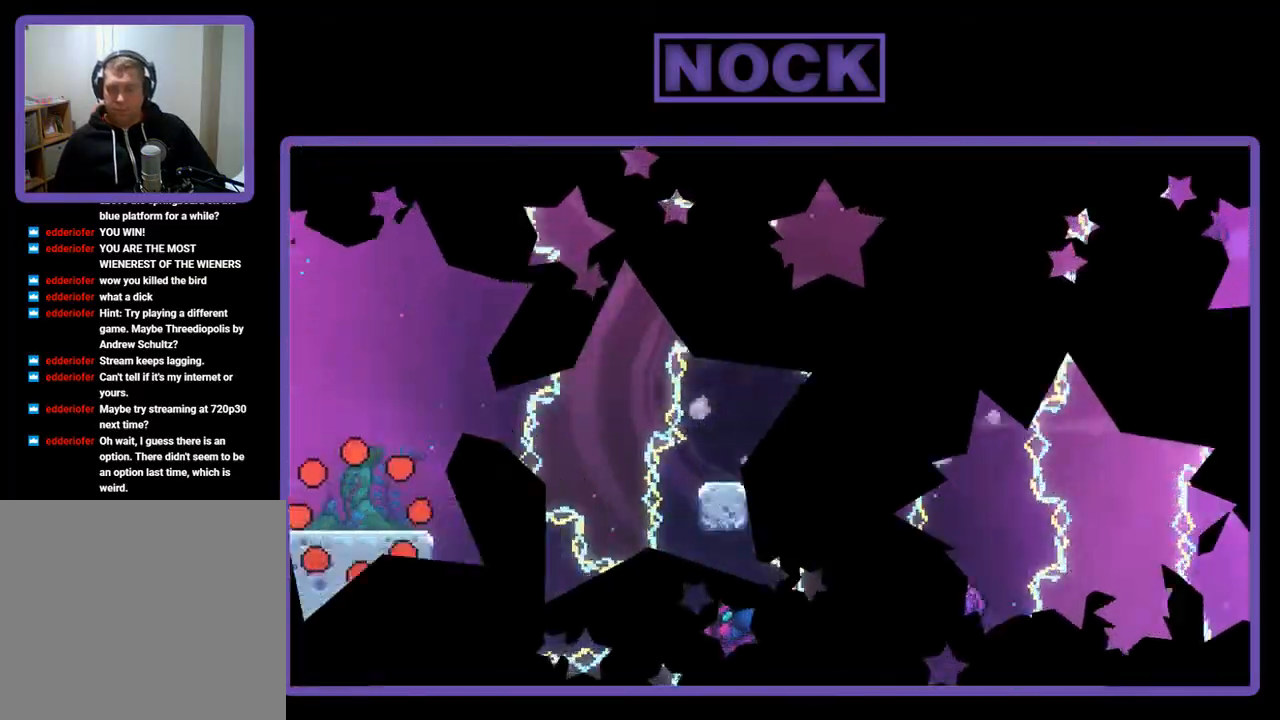
{"buttons": ["R2"], "left_stick": "center", "events": []}
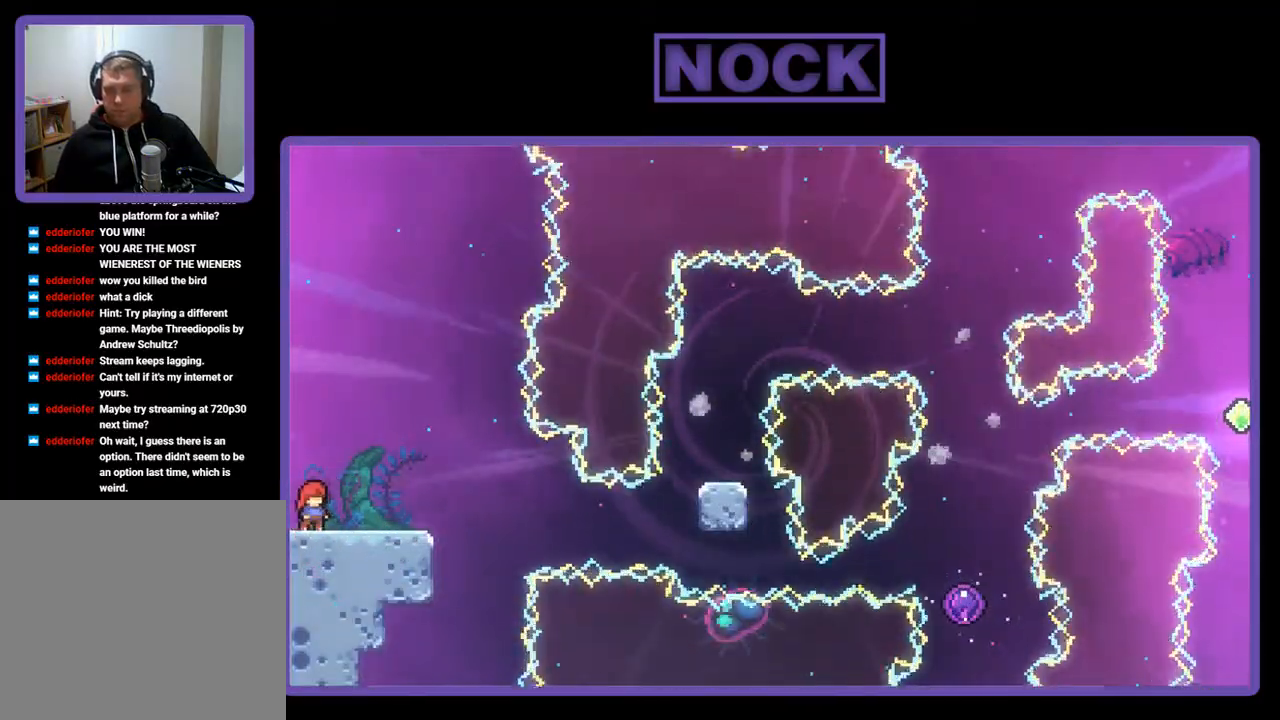
{"buttons": ["CROSS", "R2"], "left_stick": "center", "events": [[133, "DPAD_RIGHT", "down"], [200, "DPAD_RIGHT", "up"], [467, "CROSS", "down"]]}
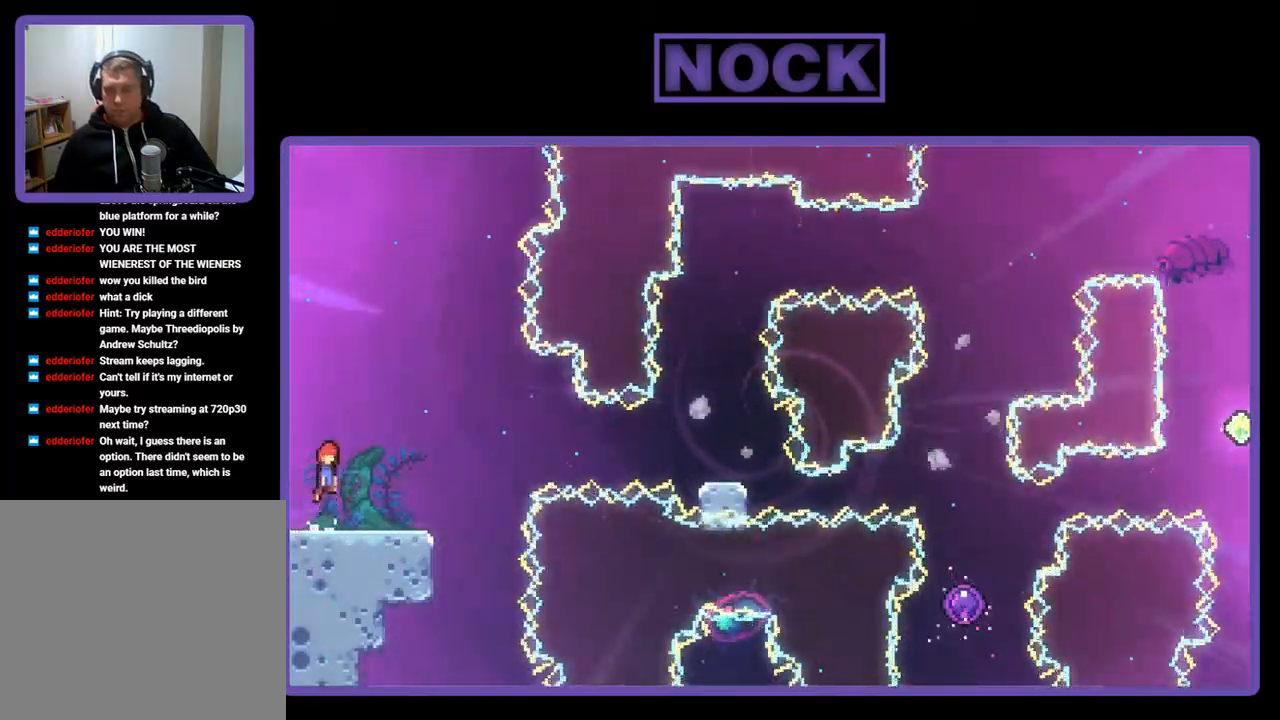
{"buttons": ["CIRCLE", "R2", "DPAD_DOWN", "DPAD_RIGHT"], "left_stick": "center", "events": [[200, "CROSS", "up"], [367, "DPAD_DOWN", "down"], [400, "DPAD_RIGHT", "down"], [433, "CIRCLE", "down"]]}
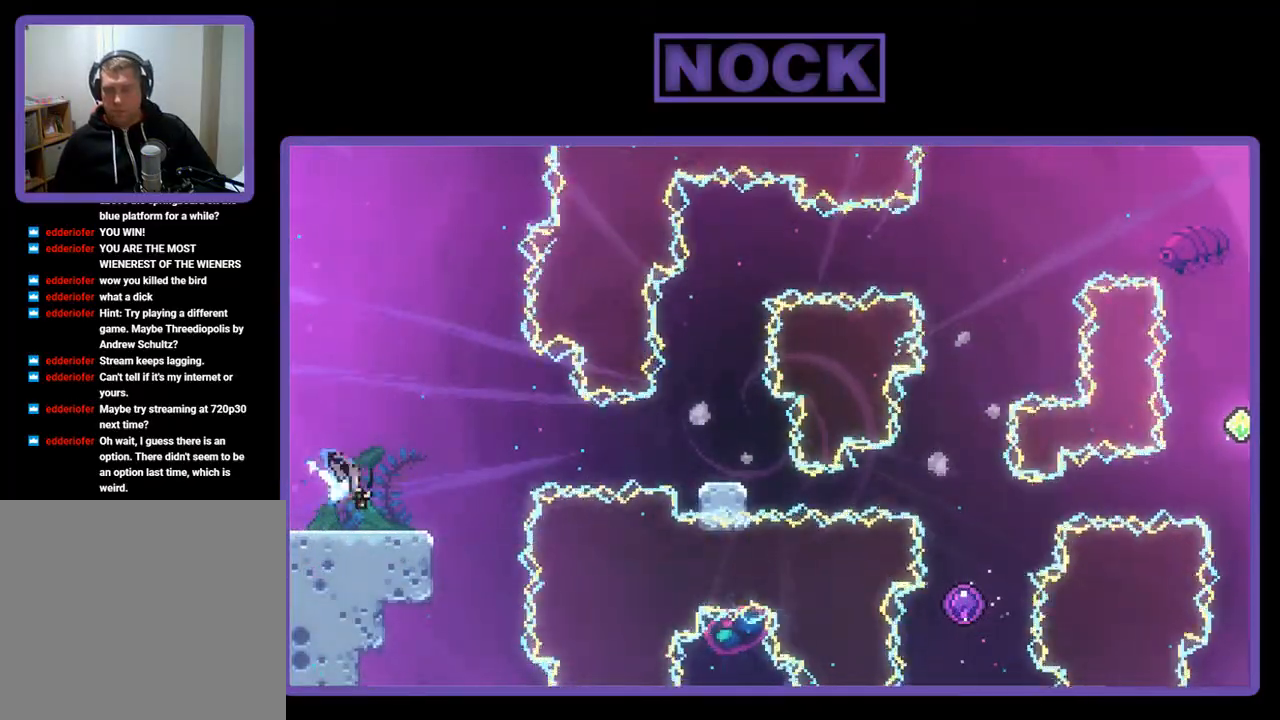
{"buttons": ["CROSS", "R2", "DPAD_RIGHT"], "left_stick": "center", "events": [[33, "CIRCLE", "up"], [100, "CROSS", "down"], [333, "DPAD_DOWN", "up"]]}
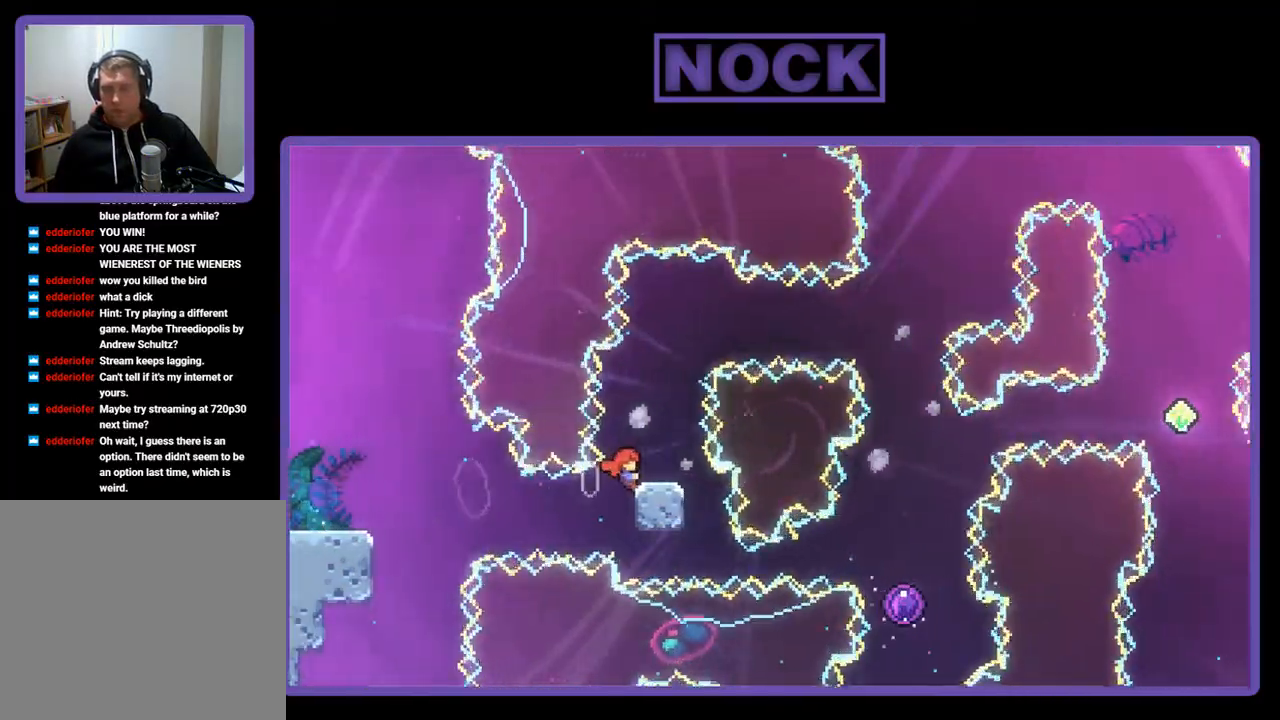
{"buttons": ["R2", "DPAD_UP", "DPAD_RIGHT"], "left_stick": "center", "events": [[67, "DPAD_UP", "down"], [133, "CROSS", "up"], [133, "DPAD_RIGHT", "up"], [167, "DPAD_UP", "up"], [267, "CROSS", "down"], [267, "DPAD_RIGHT", "down"], [267, "DPAD_UP", "down"], [500, "CROSS", "up"]]}
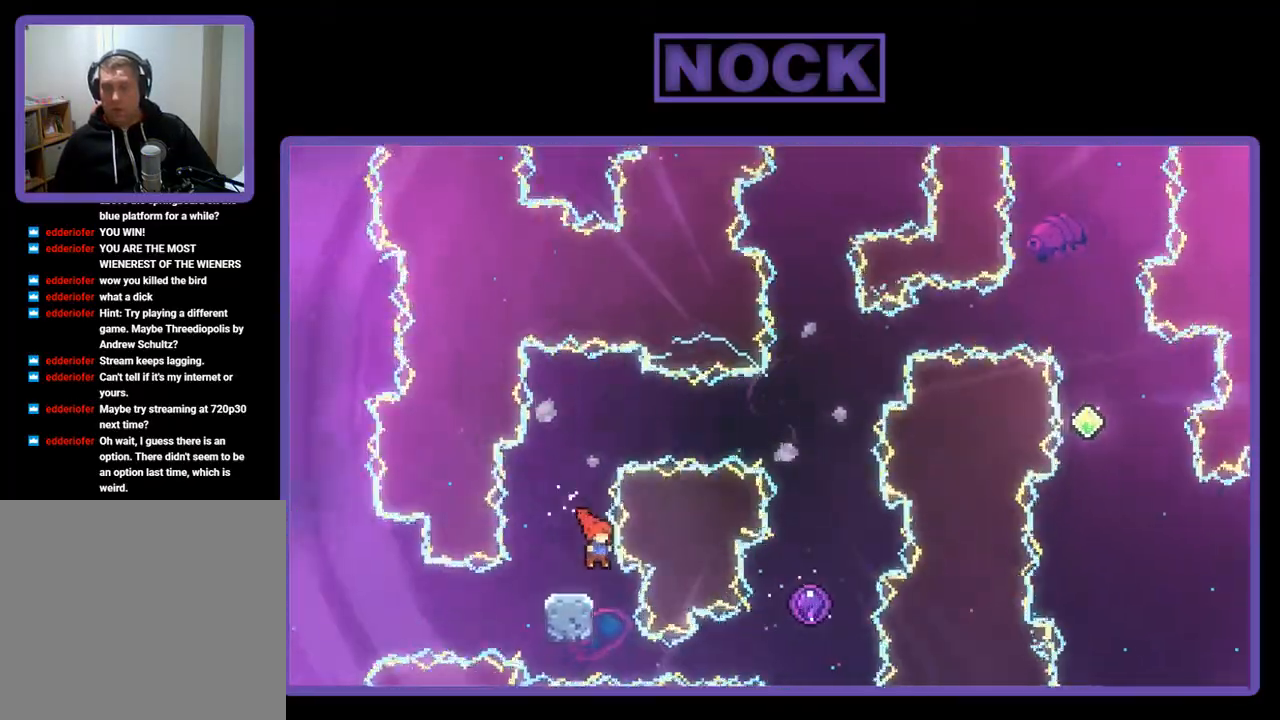
{"buttons": [], "left_stick": "center", "events": [[67, "CIRCLE", "down"], [200, "DPAD_RIGHT", "up"], [333, "R2", "up"], [367, "CIRCLE", "up"], [367, "DPAD_UP", "up"]]}
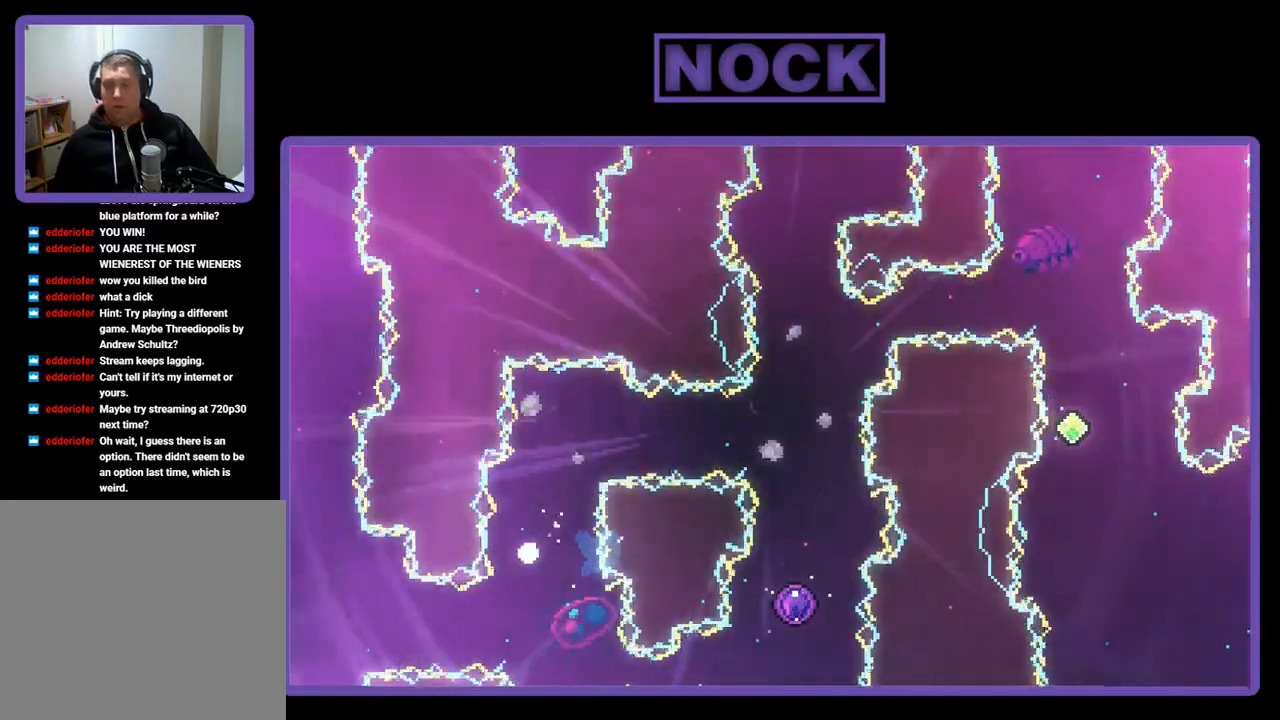
{"buttons": [], "left_stick": "center", "events": []}
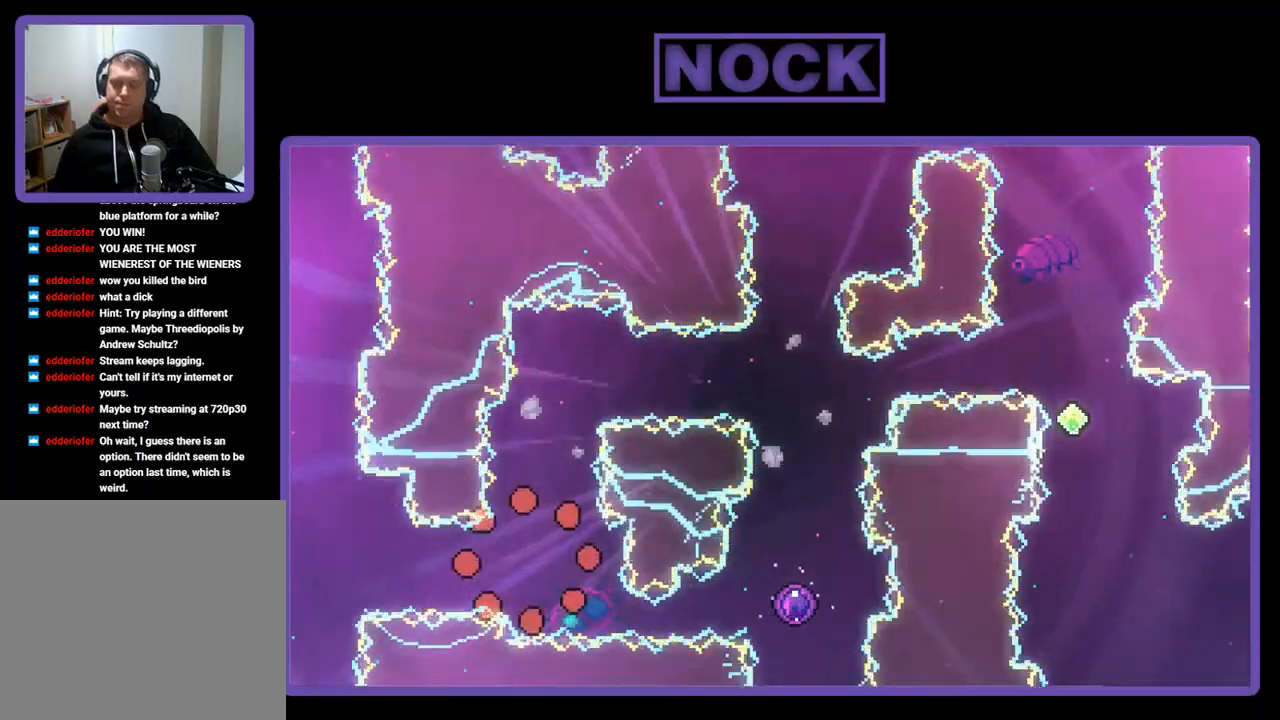
{"buttons": [], "left_stick": "center", "events": []}
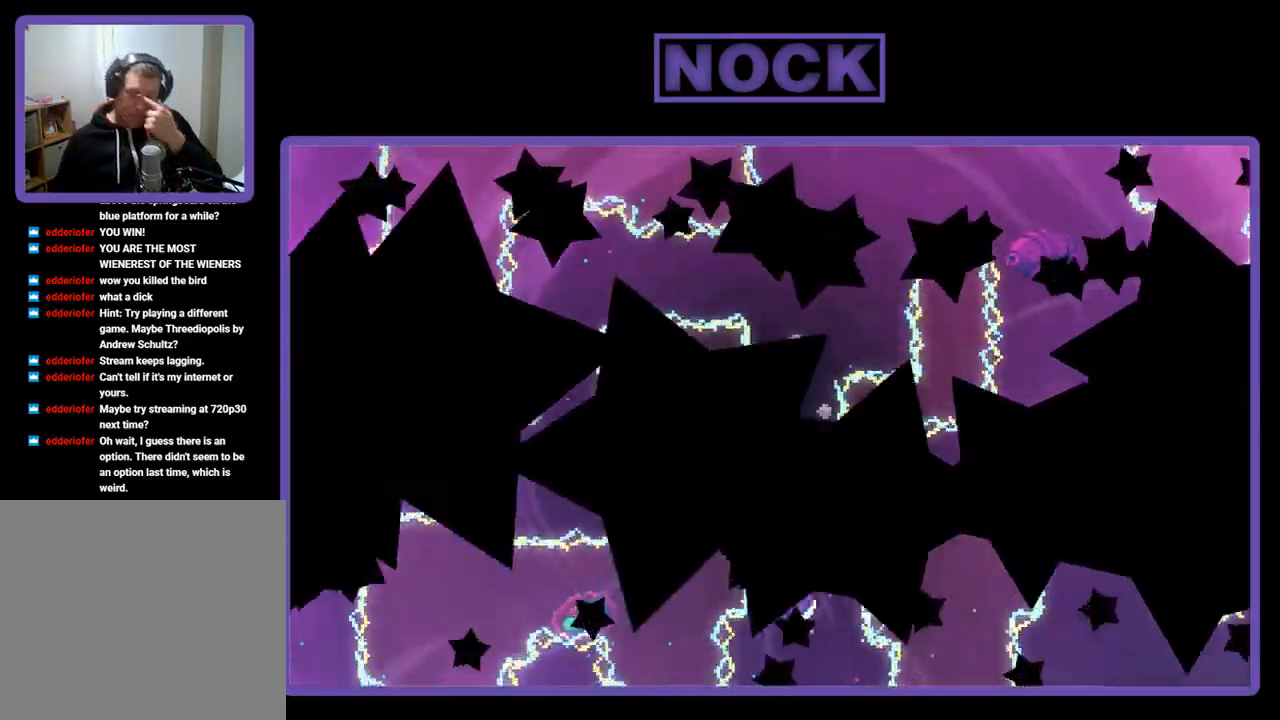
{"buttons": [], "left_stick": "center", "events": []}
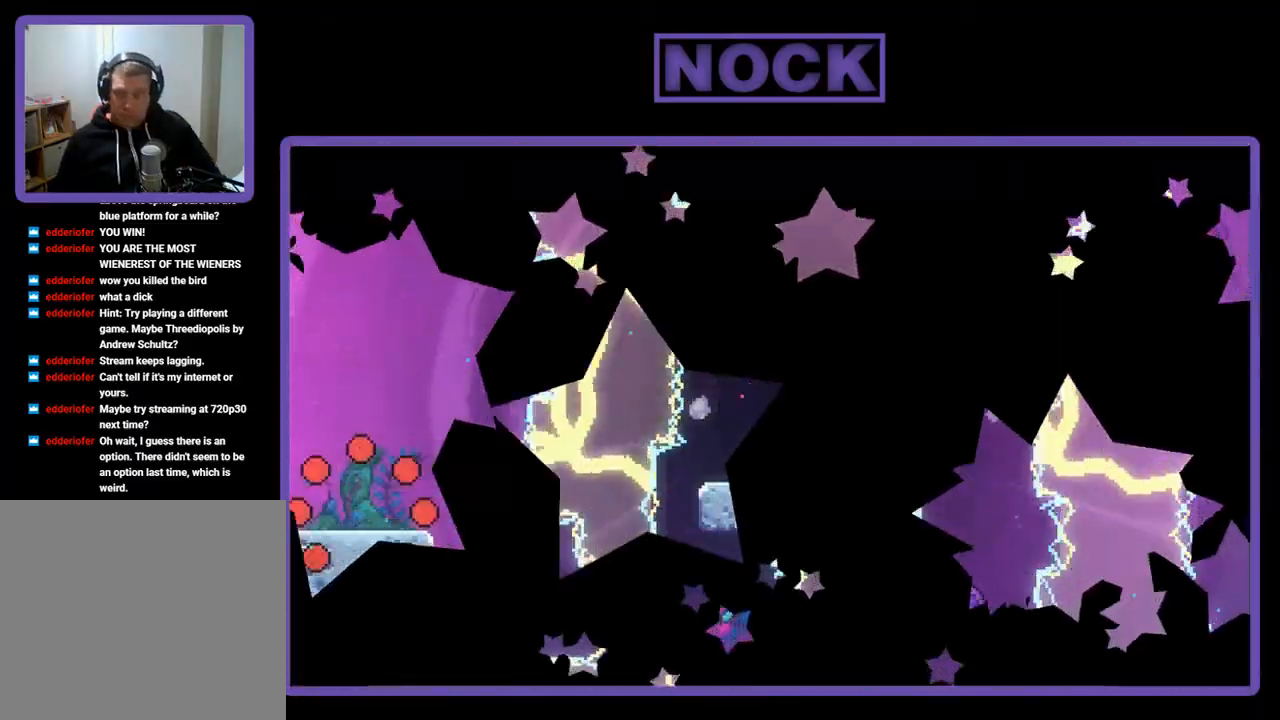
{"buttons": ["R2", "DPAD_RIGHT"], "left_stick": "center", "events": [[67, "DPAD_RIGHT", "down"], [100, "R2", "down"], [333, "DPAD_RIGHT", "up"], [467, "DPAD_RIGHT", "down"]]}
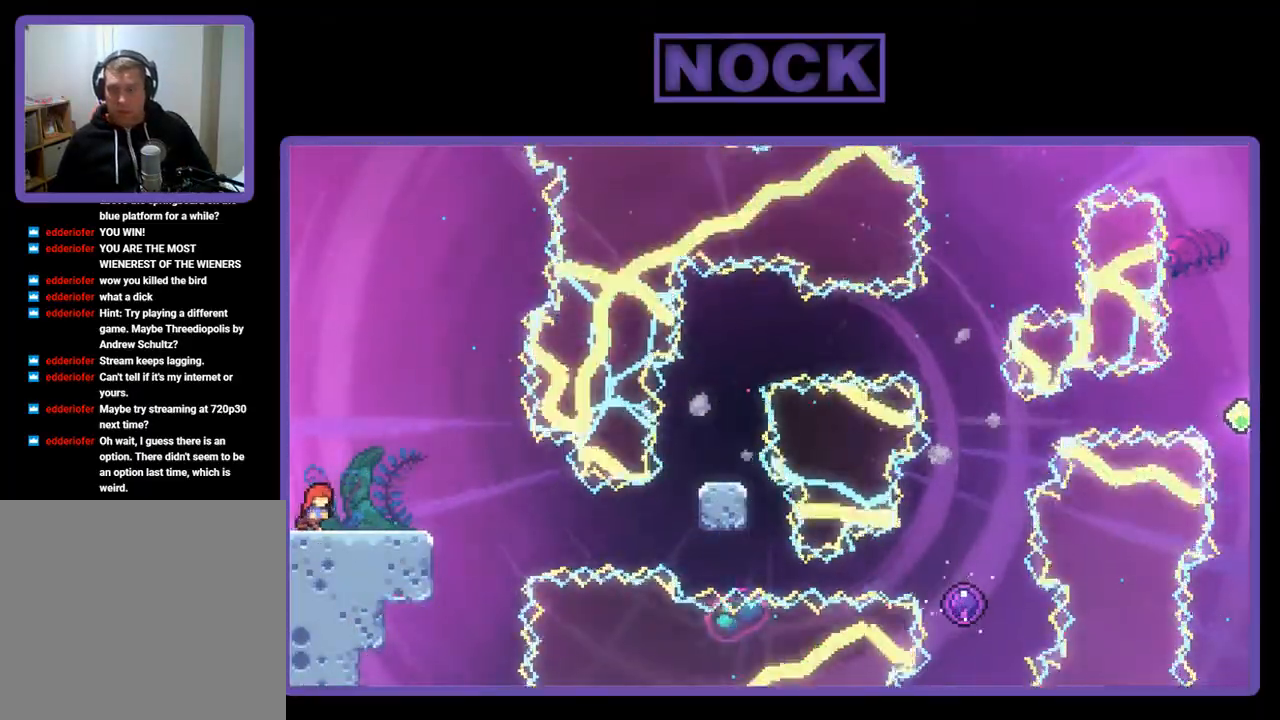
{"buttons": ["CROSS", "R2"], "left_stick": "center", "events": [[100, "DPAD_RIGHT", "up"], [400, "CROSS", "down"]]}
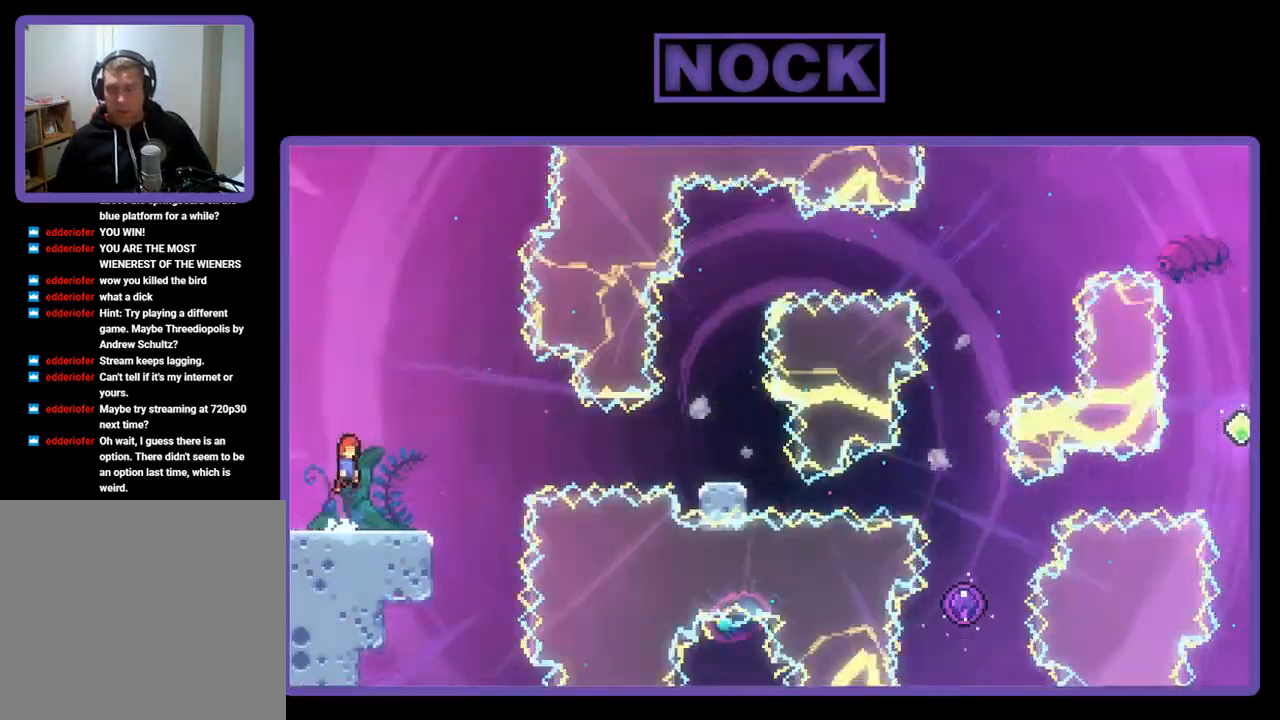
{"buttons": ["CIRCLE", "R2", "DPAD_DOWN", "DPAD_RIGHT"], "left_stick": "center", "events": [[167, "CROSS", "up"], [333, "DPAD_DOWN", "down"], [400, "CIRCLE", "down"], [400, "DPAD_RIGHT", "down"]]}
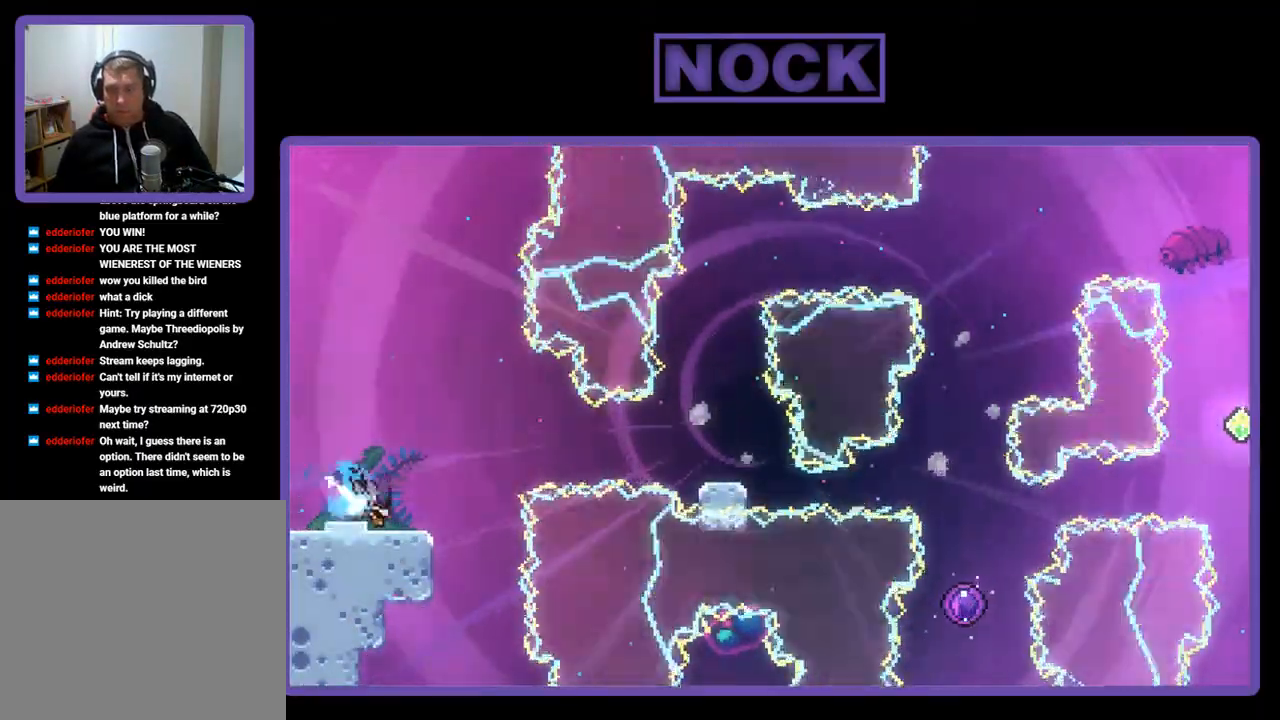
{"buttons": ["R2", "DPAD_RIGHT"], "left_stick": "center", "events": [[33, "CIRCLE", "up"], [100, "CROSS", "down"], [300, "DPAD_DOWN", "up"], [500, "CROSS", "up"]]}
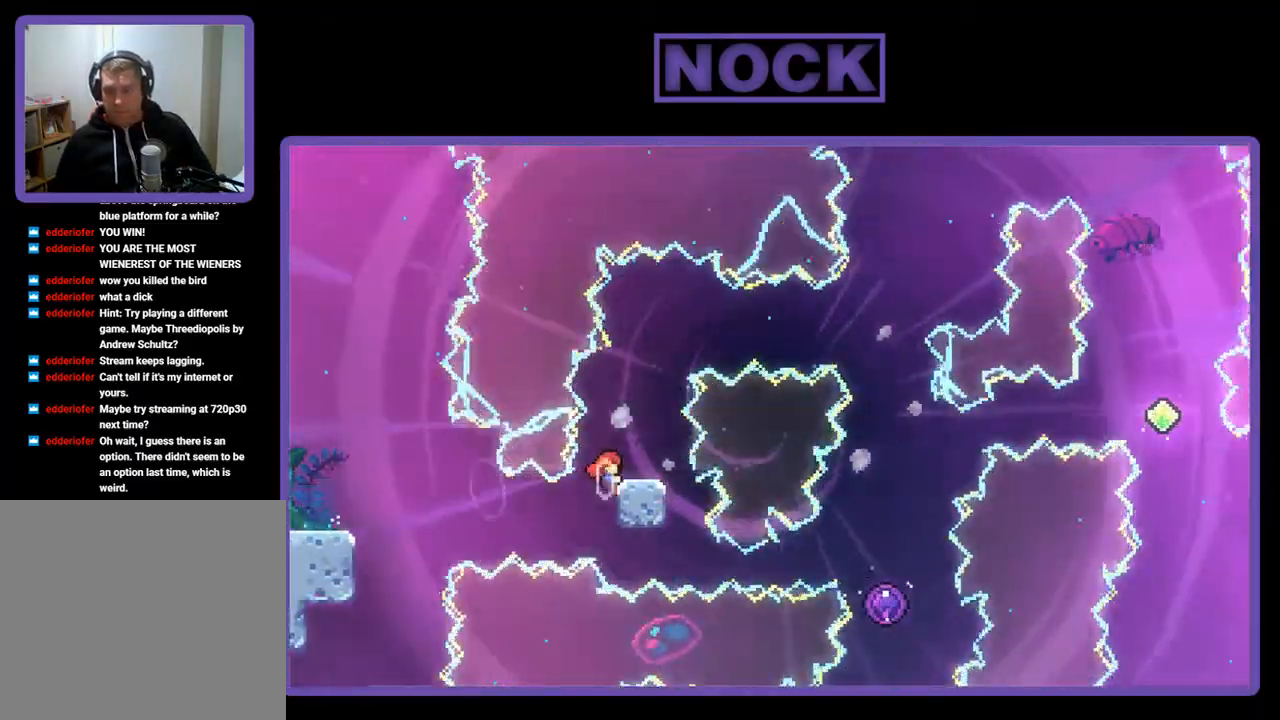
{"buttons": ["CIRCLE", "R2", "DPAD_UP", "DPAD_RIGHT"], "left_stick": "center", "events": [[33, "DPAD_RIGHT", "up"], [33, "DPAD_UP", "down"], [367, "CIRCLE", "down"], [367, "DPAD_RIGHT", "down"]]}